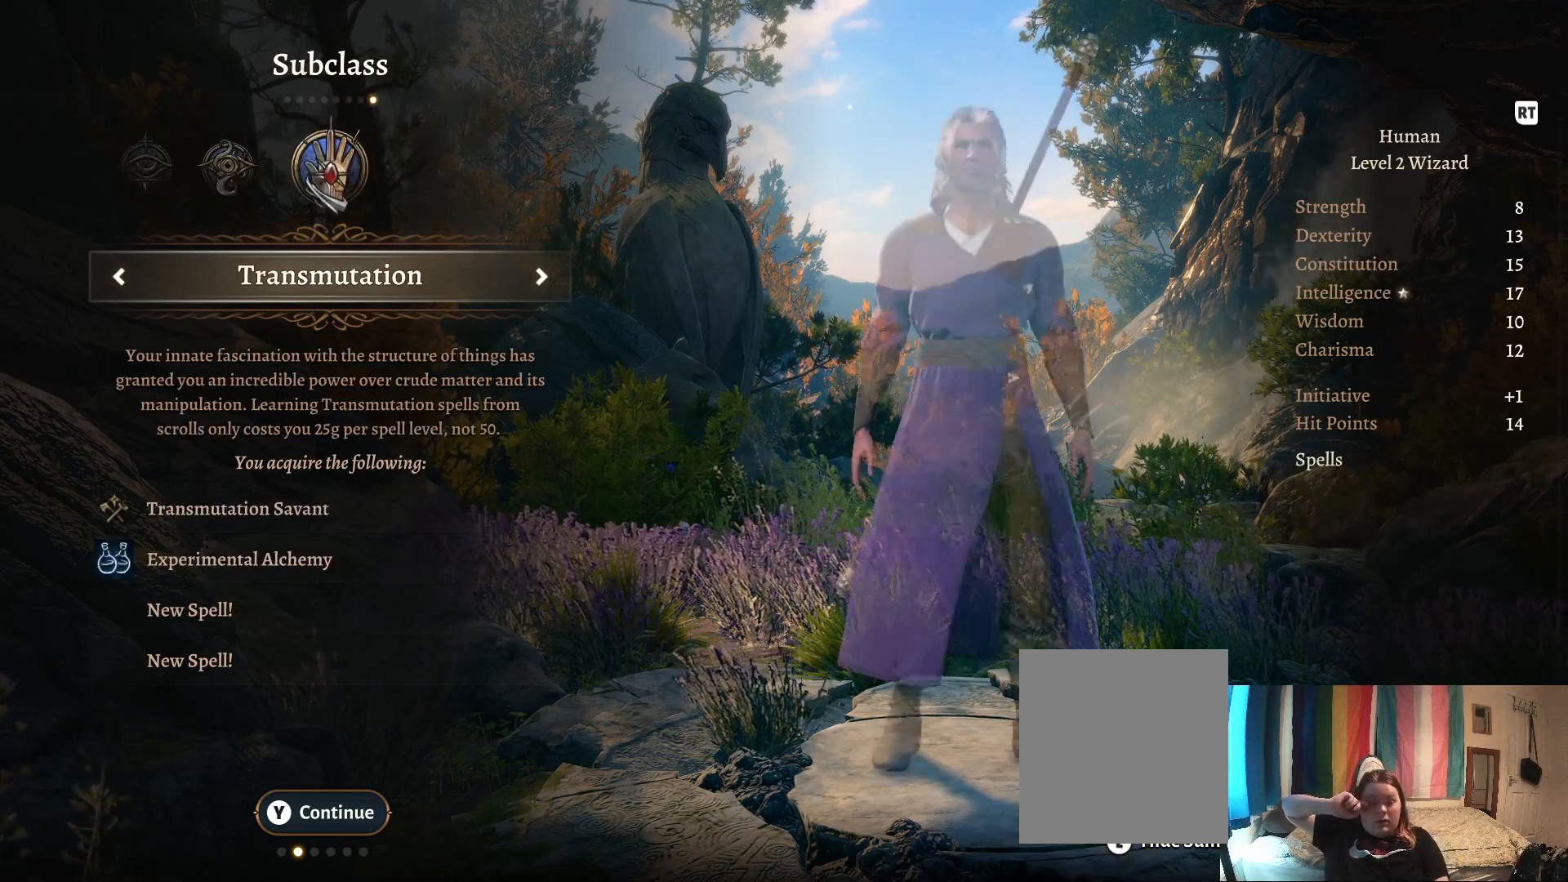
Gameplay with a controller (Xbox layout); each line is a JSON object with the inputs held at the frame after it. "events" lists button and stick changes between this image and that frame as [ms after this image, input, new state], when the widget could be followed in between.
{"buttons": [], "left_stick": "center", "right_stick": "center", "events": []}
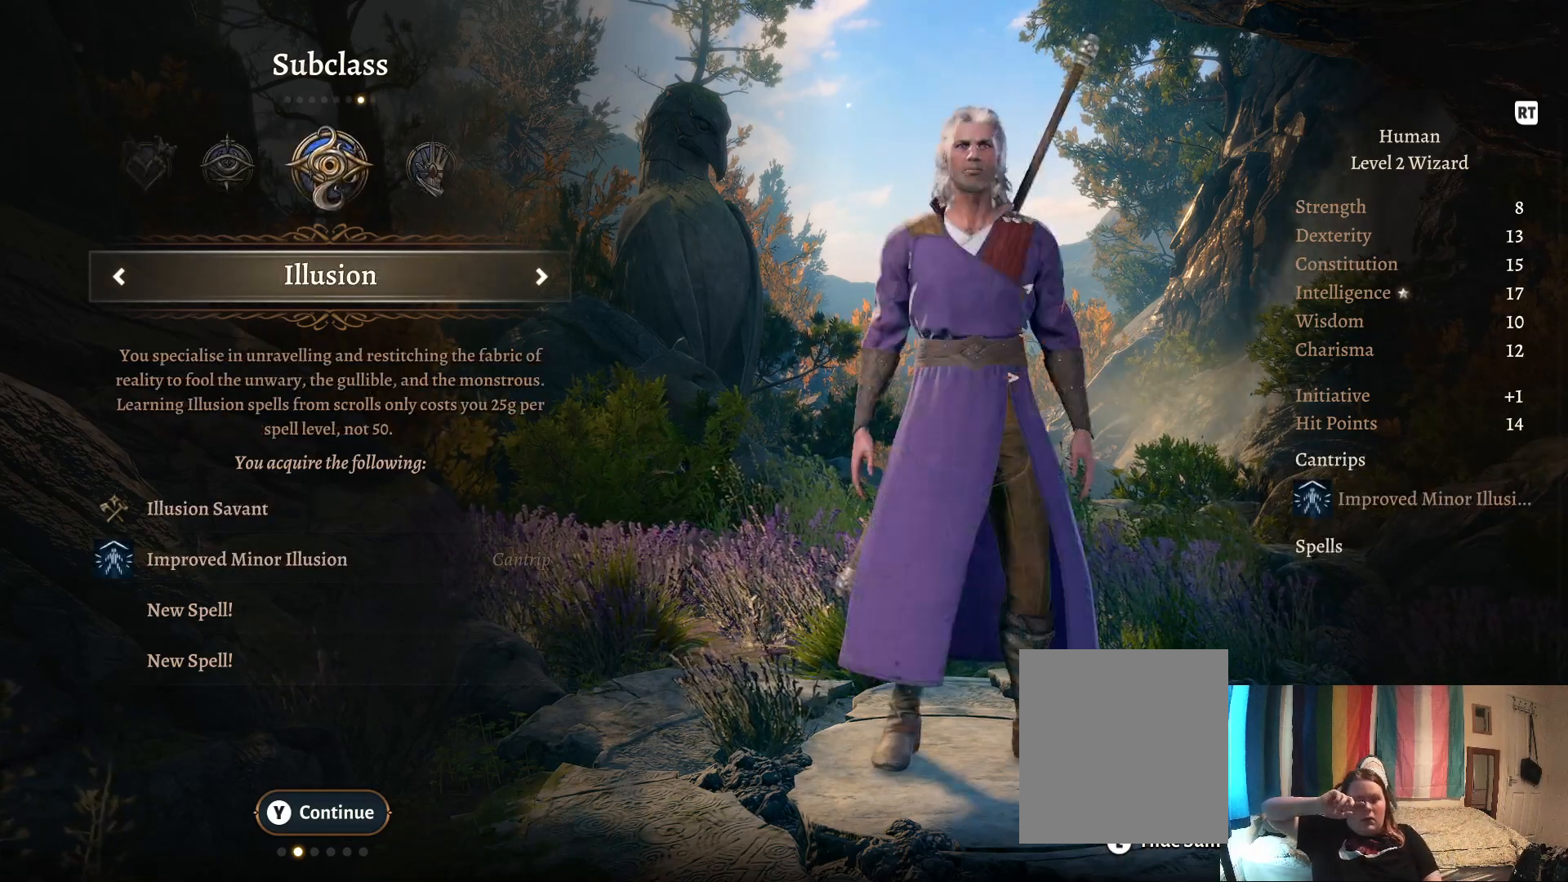
{"buttons": [], "left_stick": "center", "right_stick": "center", "events": []}
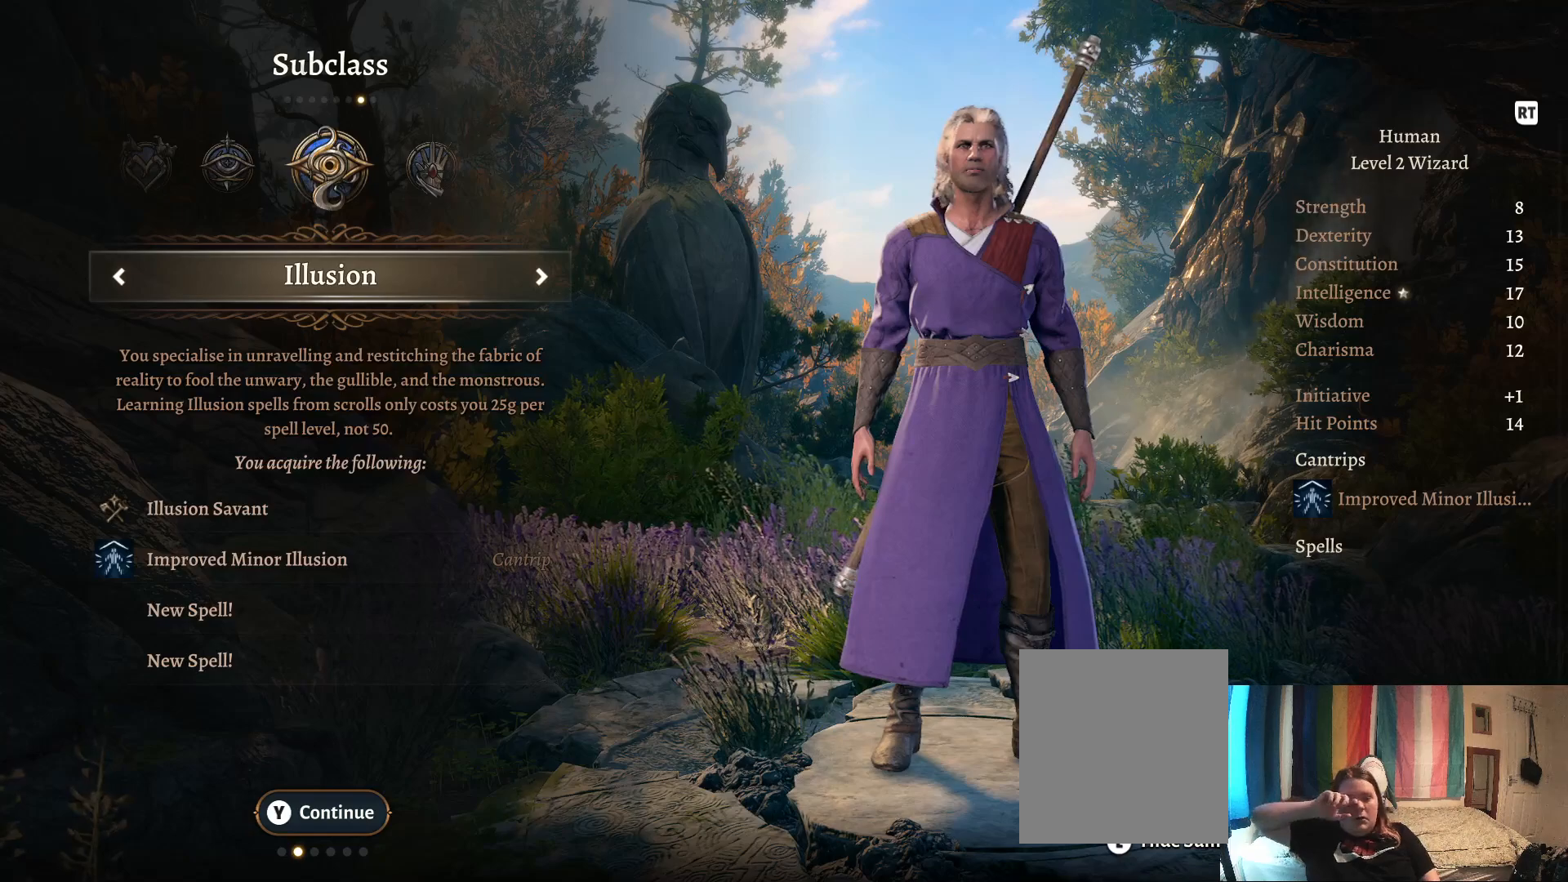
{"buttons": [], "left_stick": "center", "right_stick": "center", "events": [[183, "left_stick", "down"], [367, "left_stick", "center"]]}
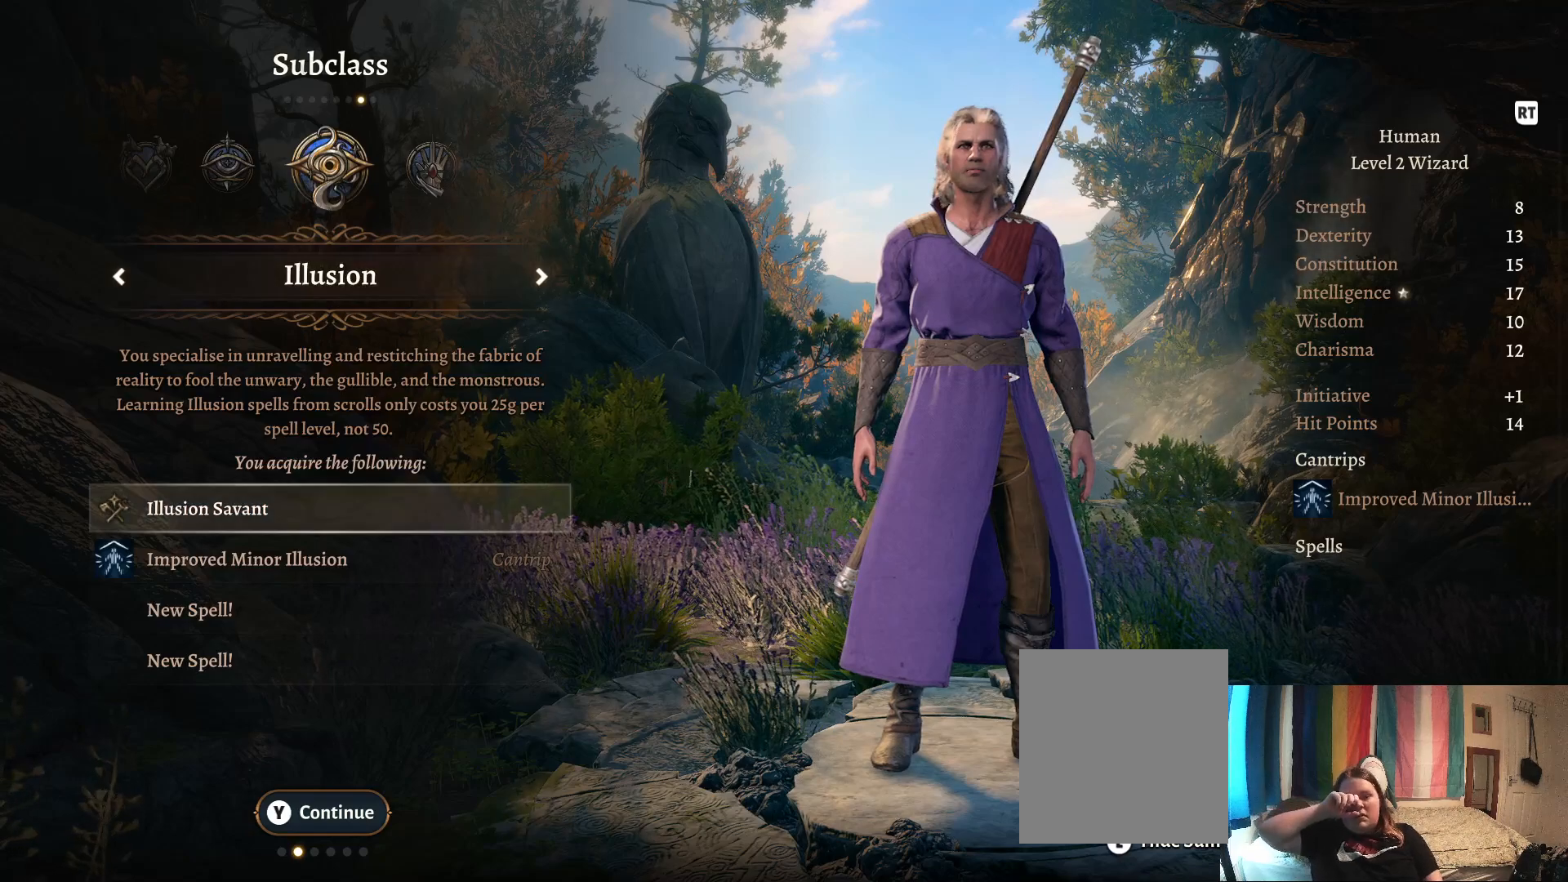
{"buttons": [], "left_stick": "center", "right_stick": "center", "events": []}
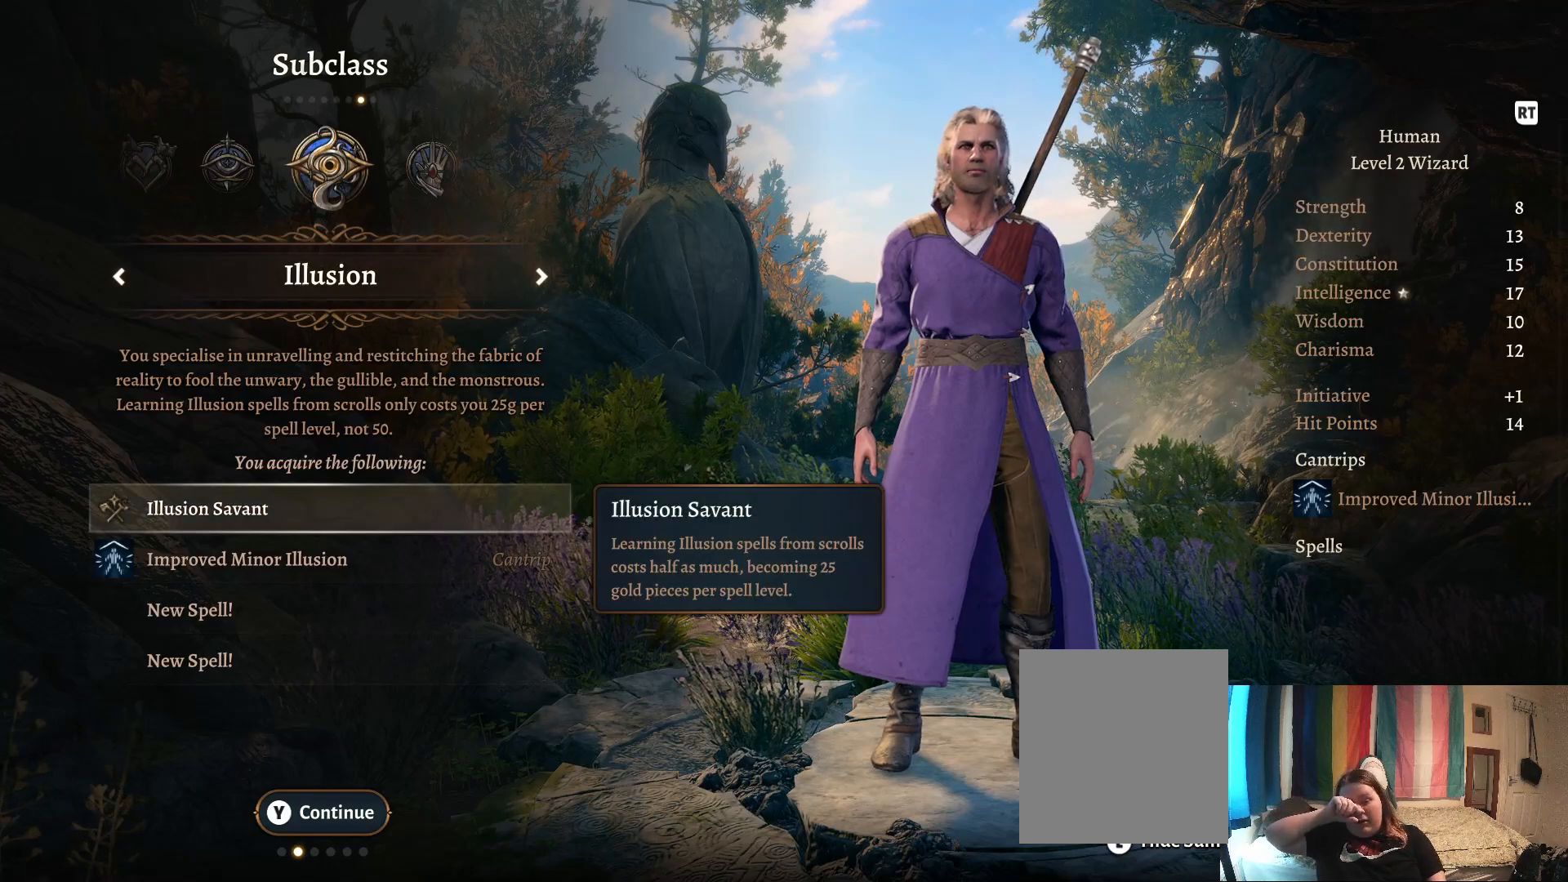
{"buttons": [], "left_stick": "center", "right_stick": "center", "events": [[367, "left_stick", "down"], [500, "left_stick", "center"]]}
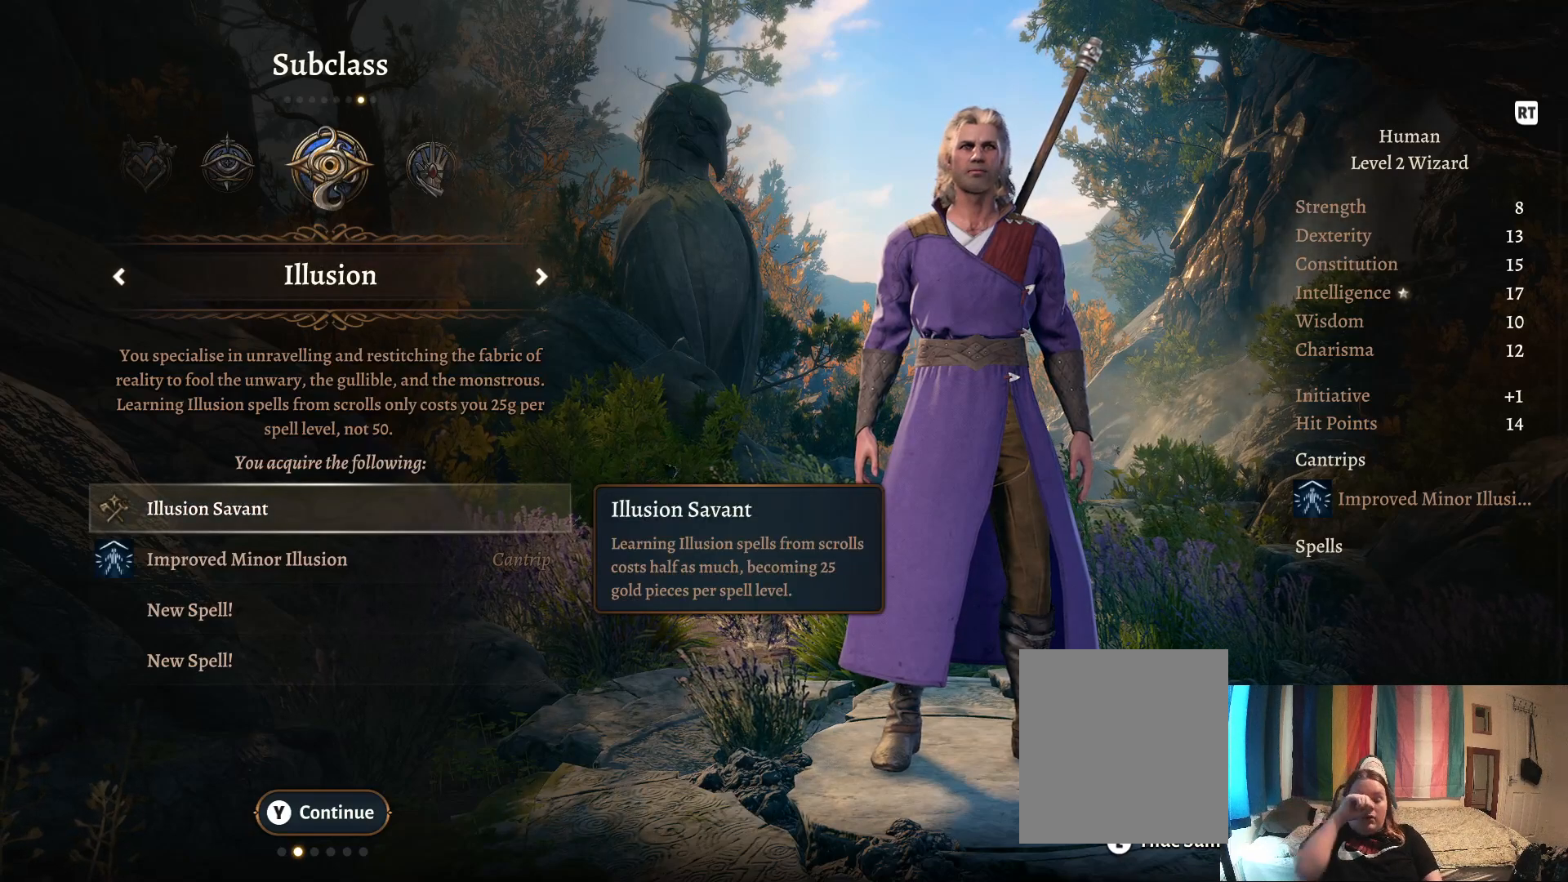
{"buttons": [], "left_stick": "center", "right_stick": "center", "events": []}
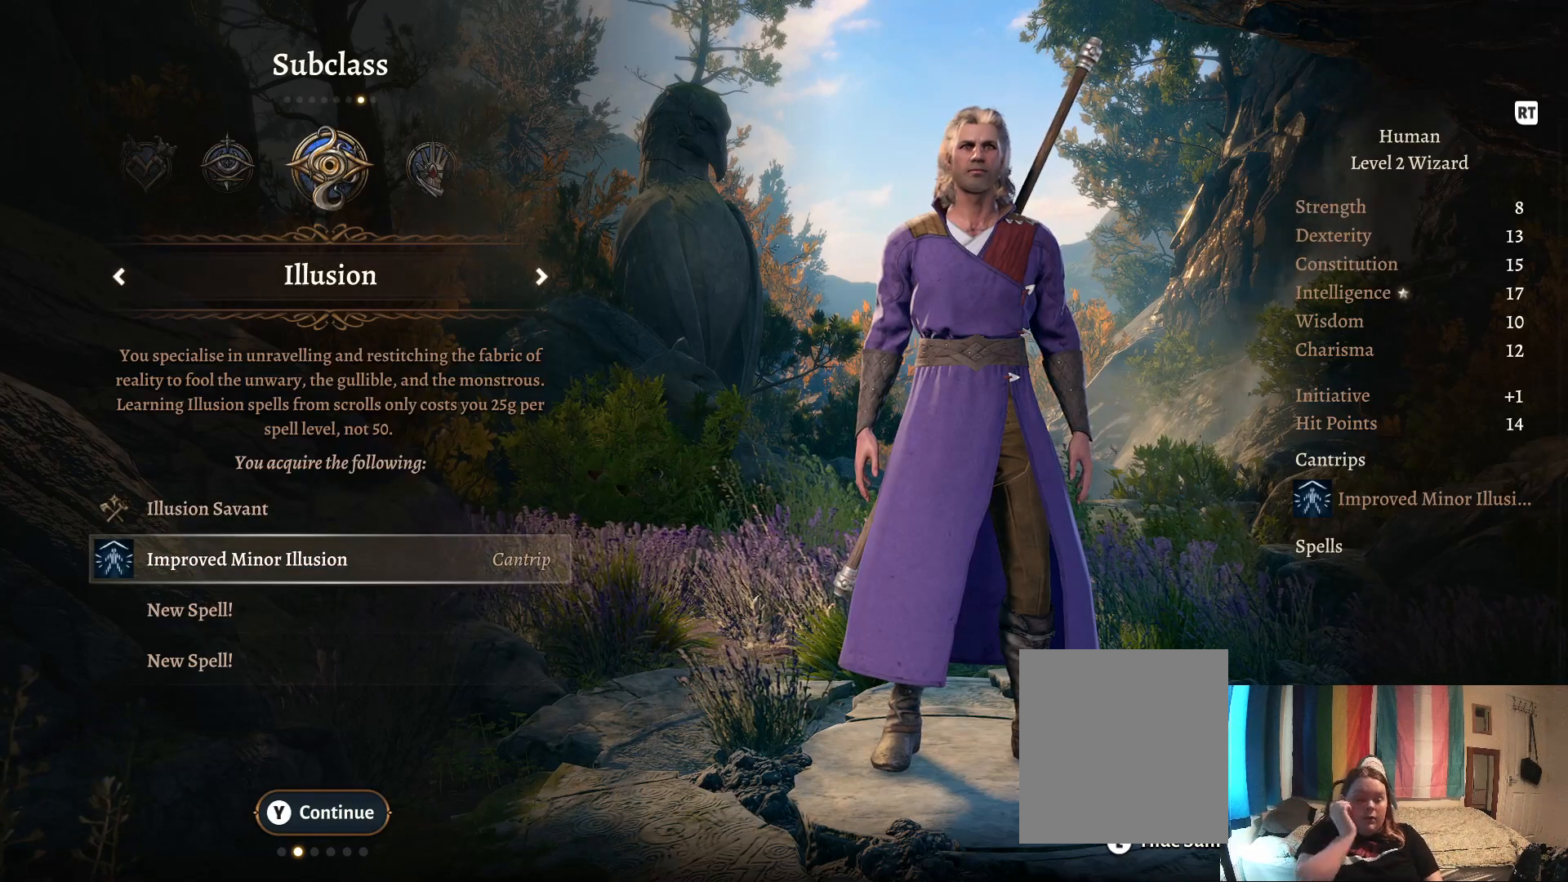
{"buttons": [], "left_stick": "center", "right_stick": "center", "events": []}
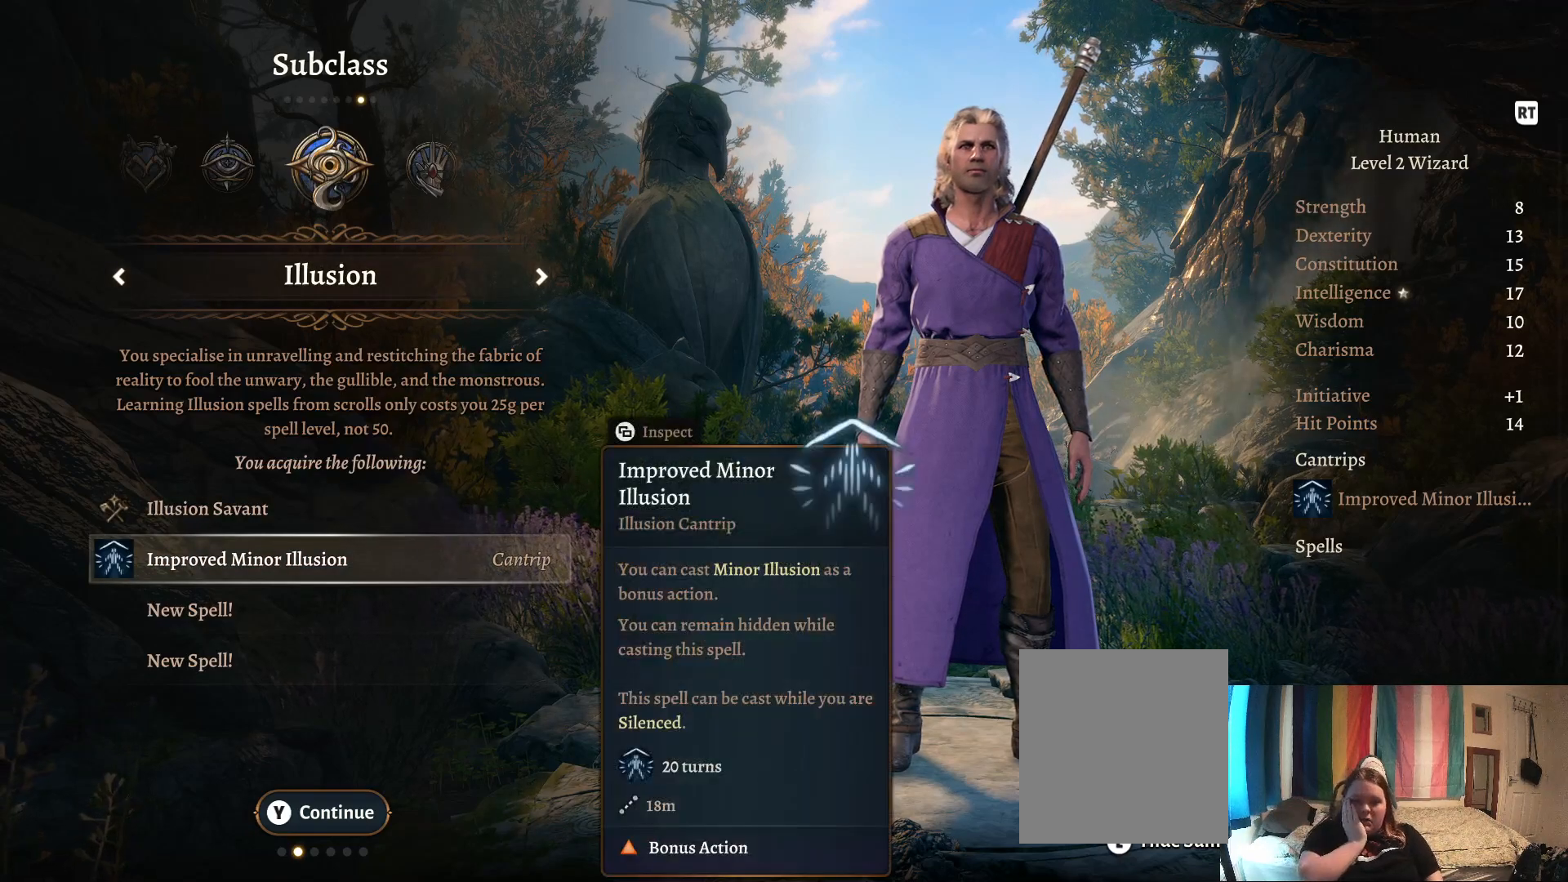
{"buttons": [], "left_stick": "center", "right_stick": "center", "events": []}
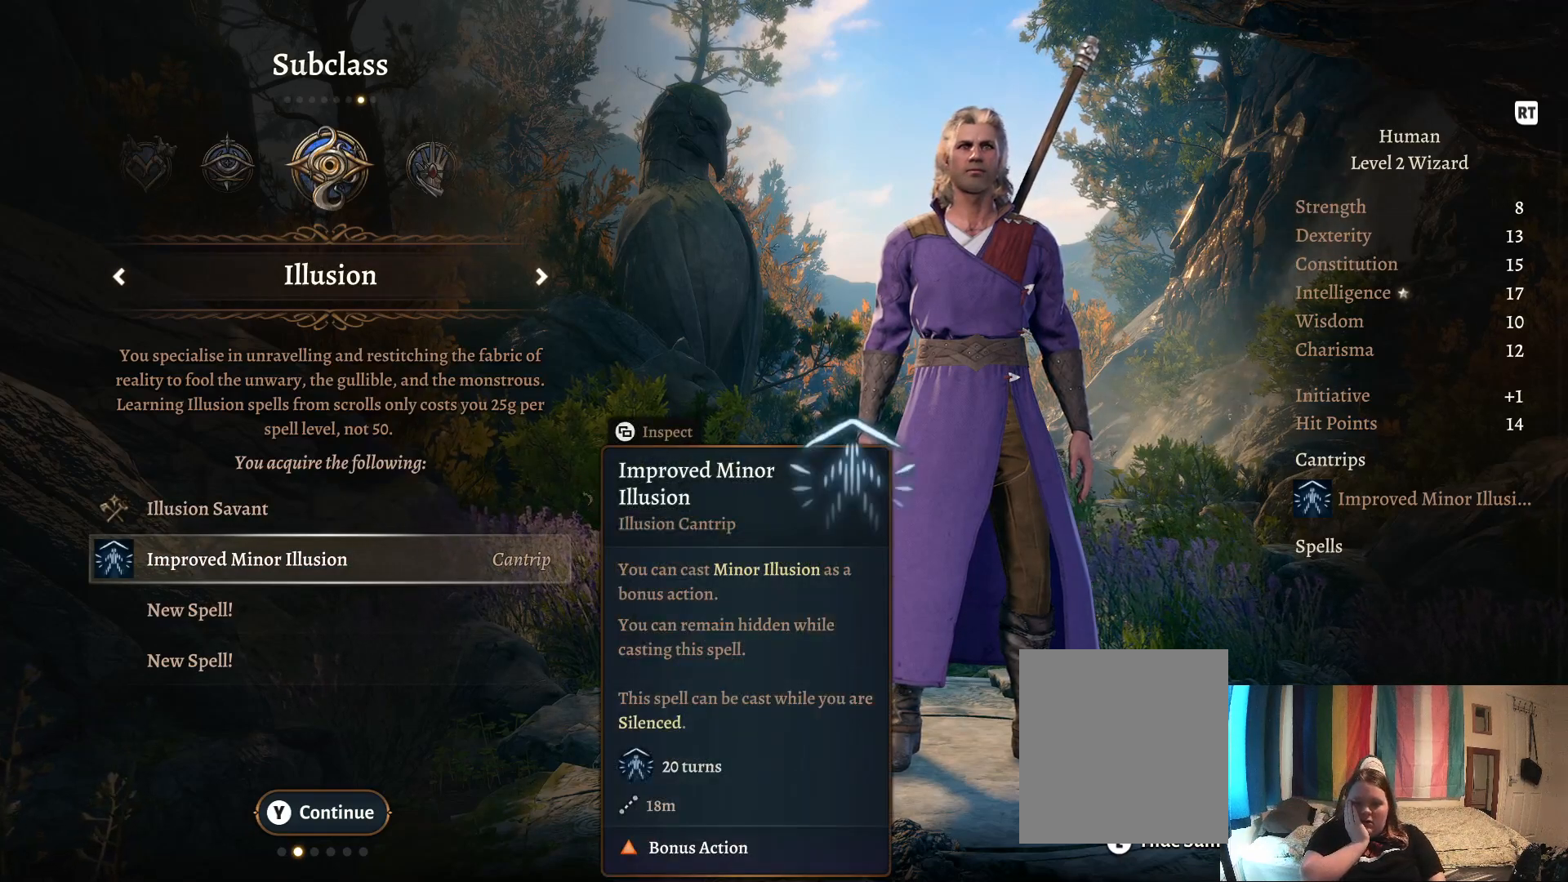
{"buttons": [], "left_stick": "center", "right_stick": "center", "events": [[217, "left_stick", "down"], [367, "left_stick", "center"]]}
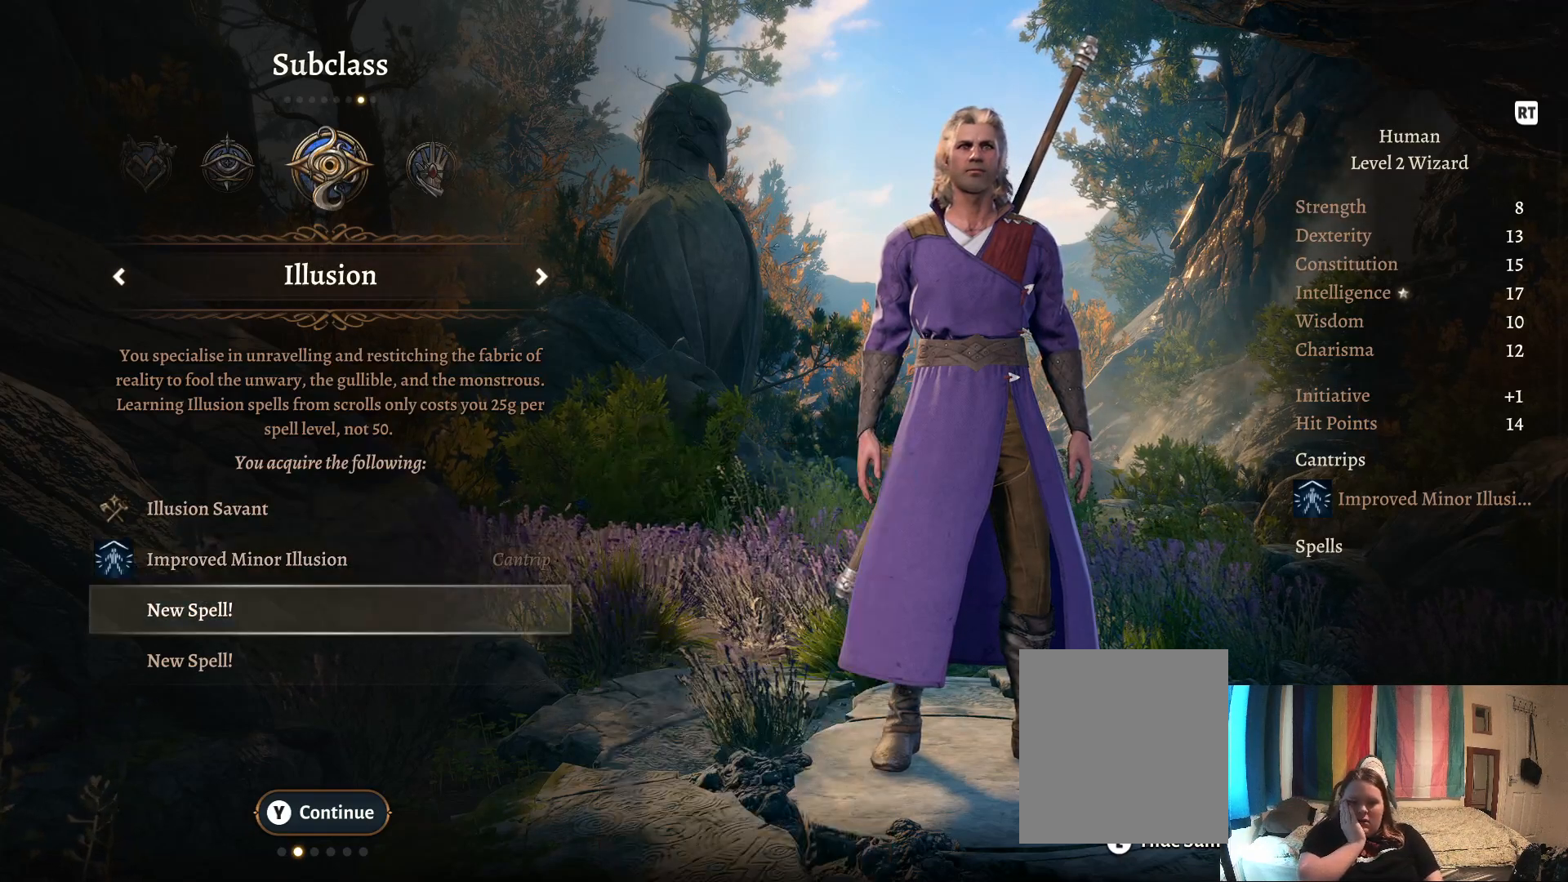
{"buttons": [], "left_stick": "center", "right_stick": "center", "events": []}
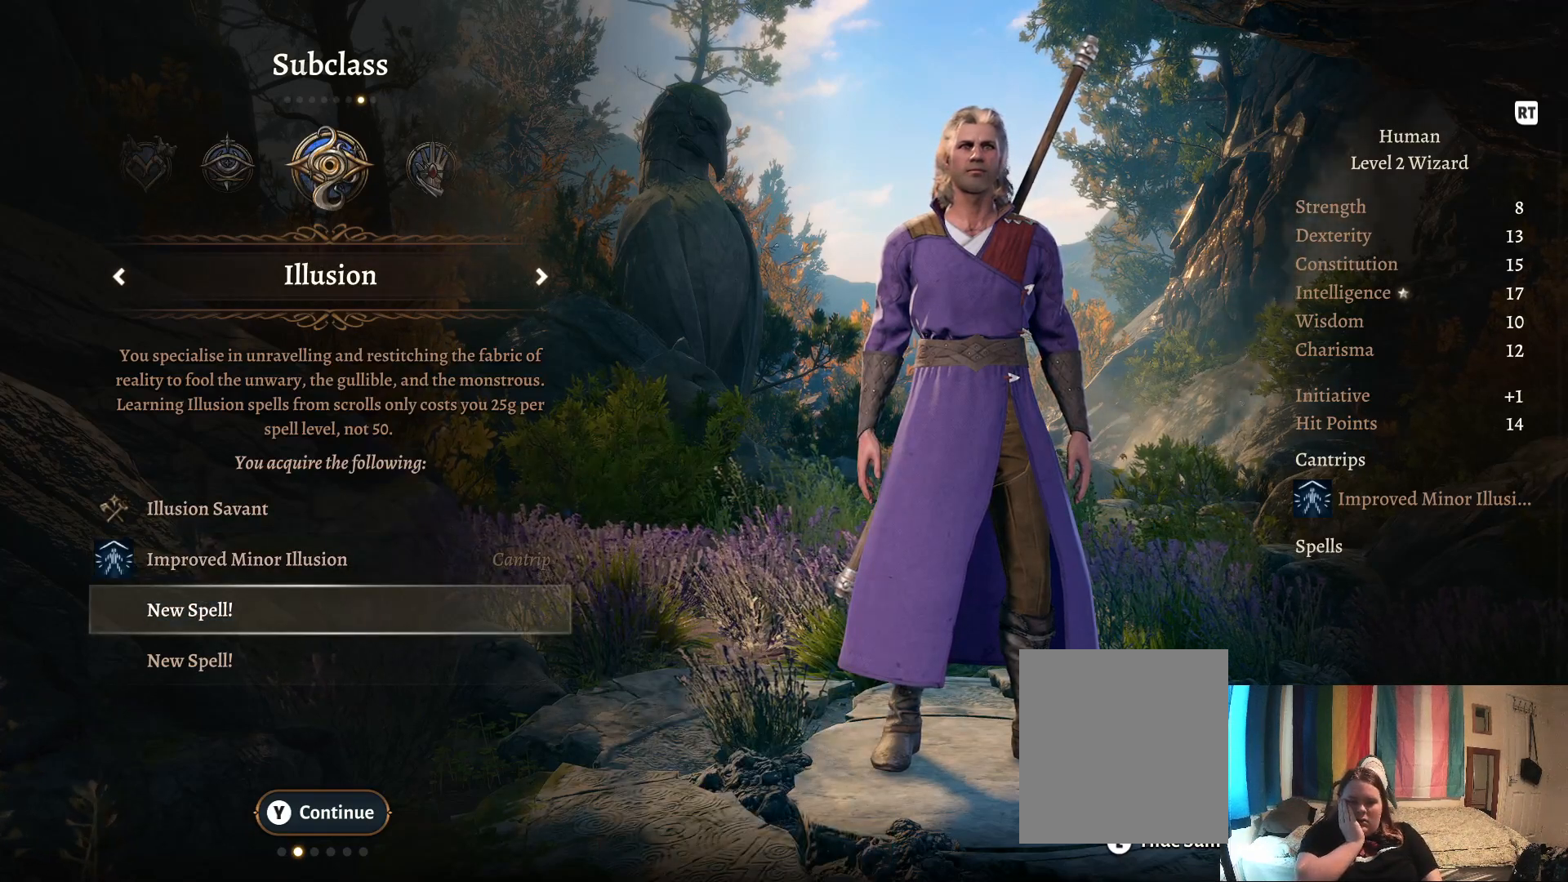
{"buttons": [], "left_stick": "center", "right_stick": "center", "events": []}
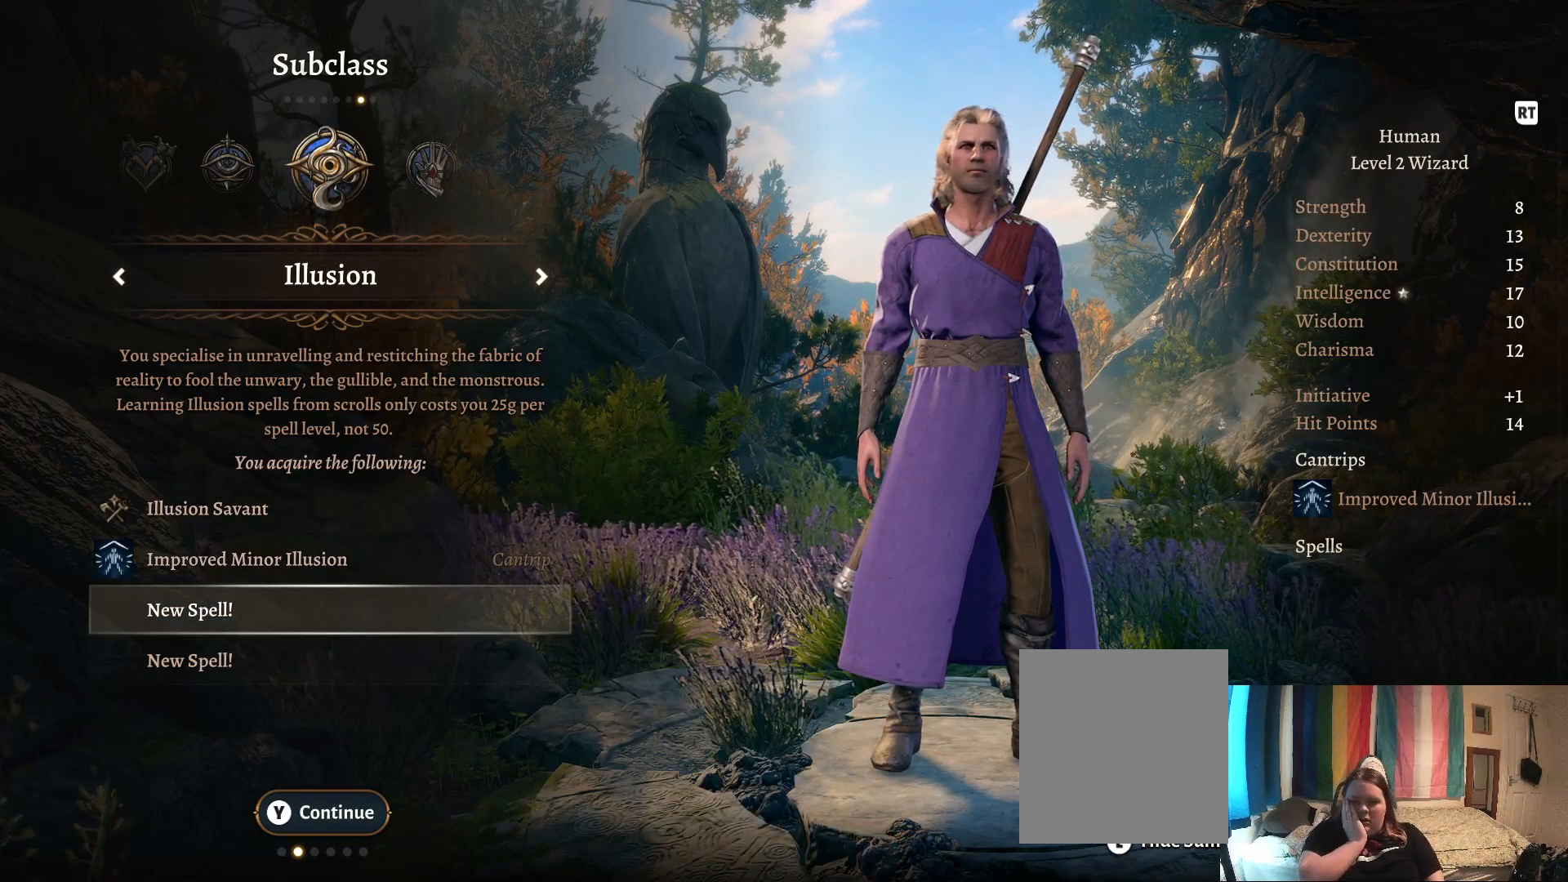
{"buttons": [], "left_stick": "down", "right_stick": "center", "events": [[433, "left_stick", "down"]]}
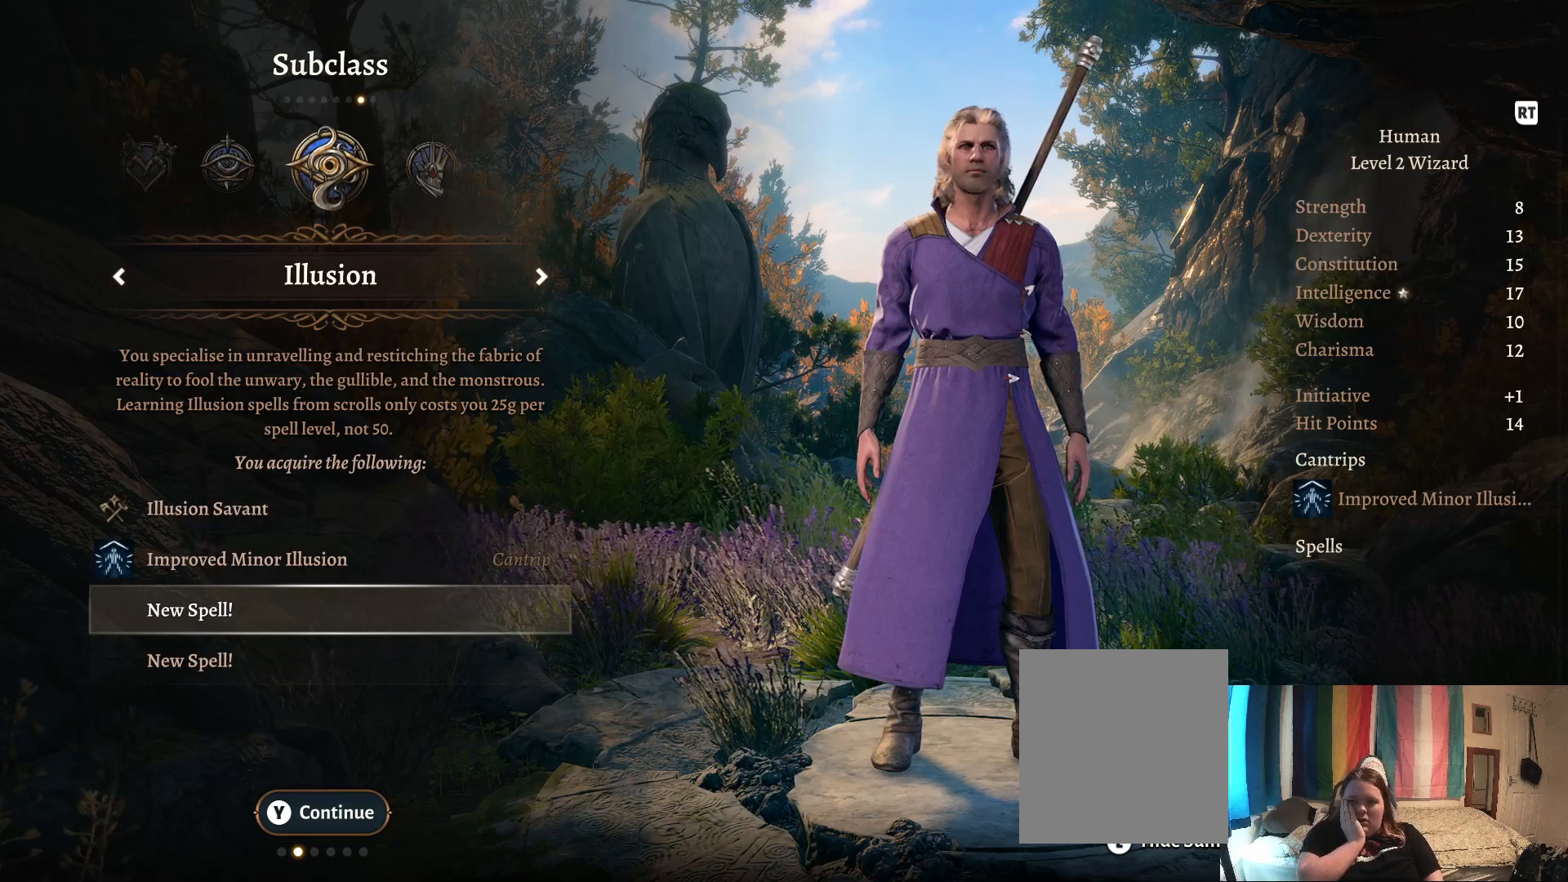
{"buttons": [], "left_stick": "center", "right_stick": "center", "events": [[83, "left_stick", "center"]]}
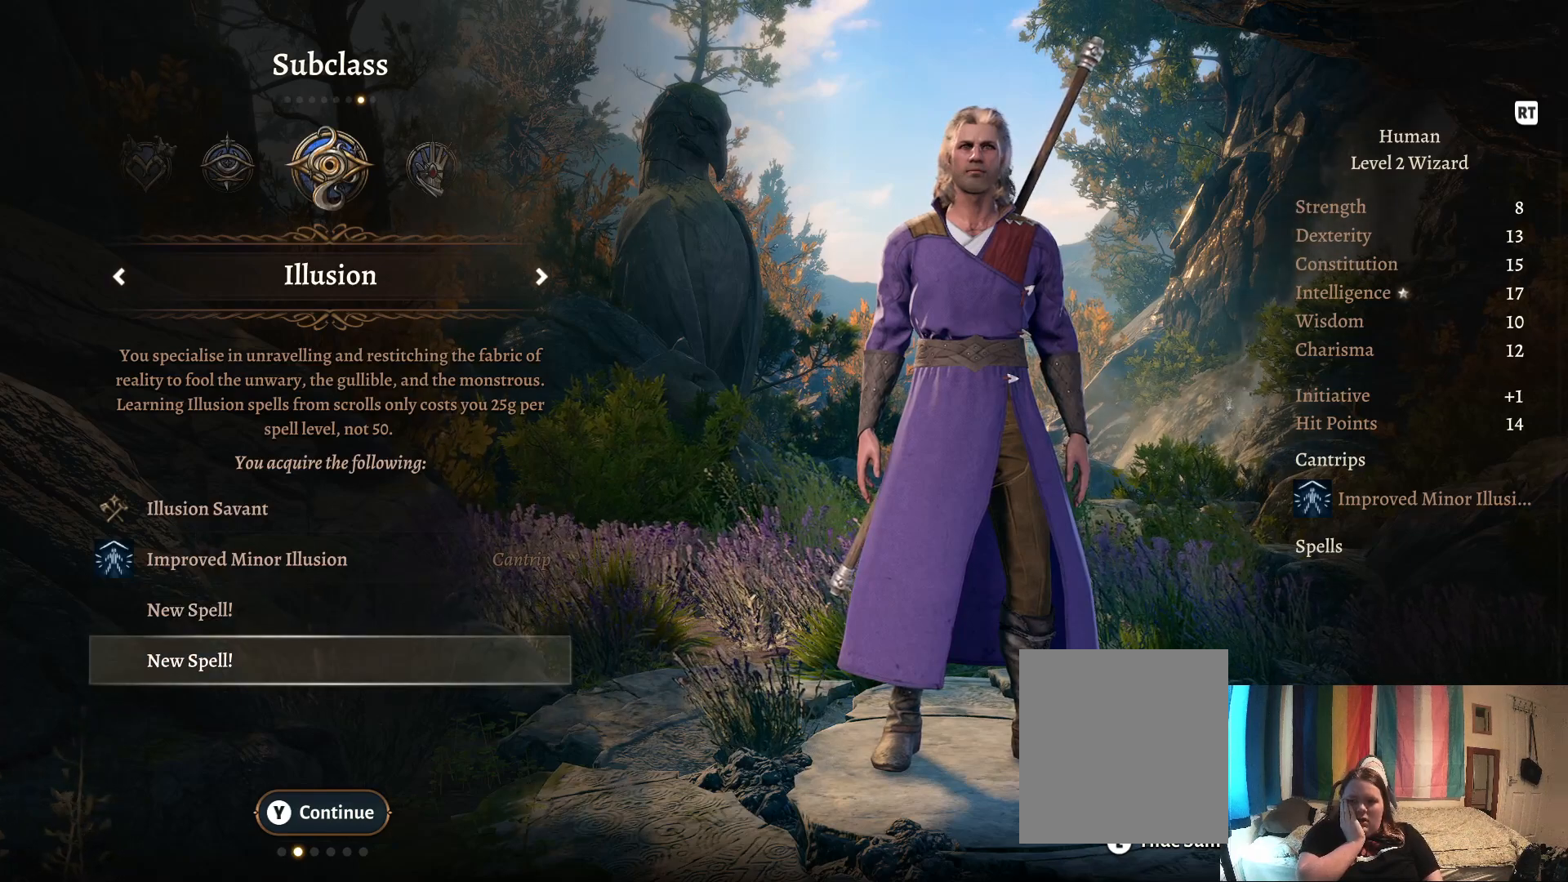
{"buttons": [], "left_stick": "center", "right_stick": "center", "events": []}
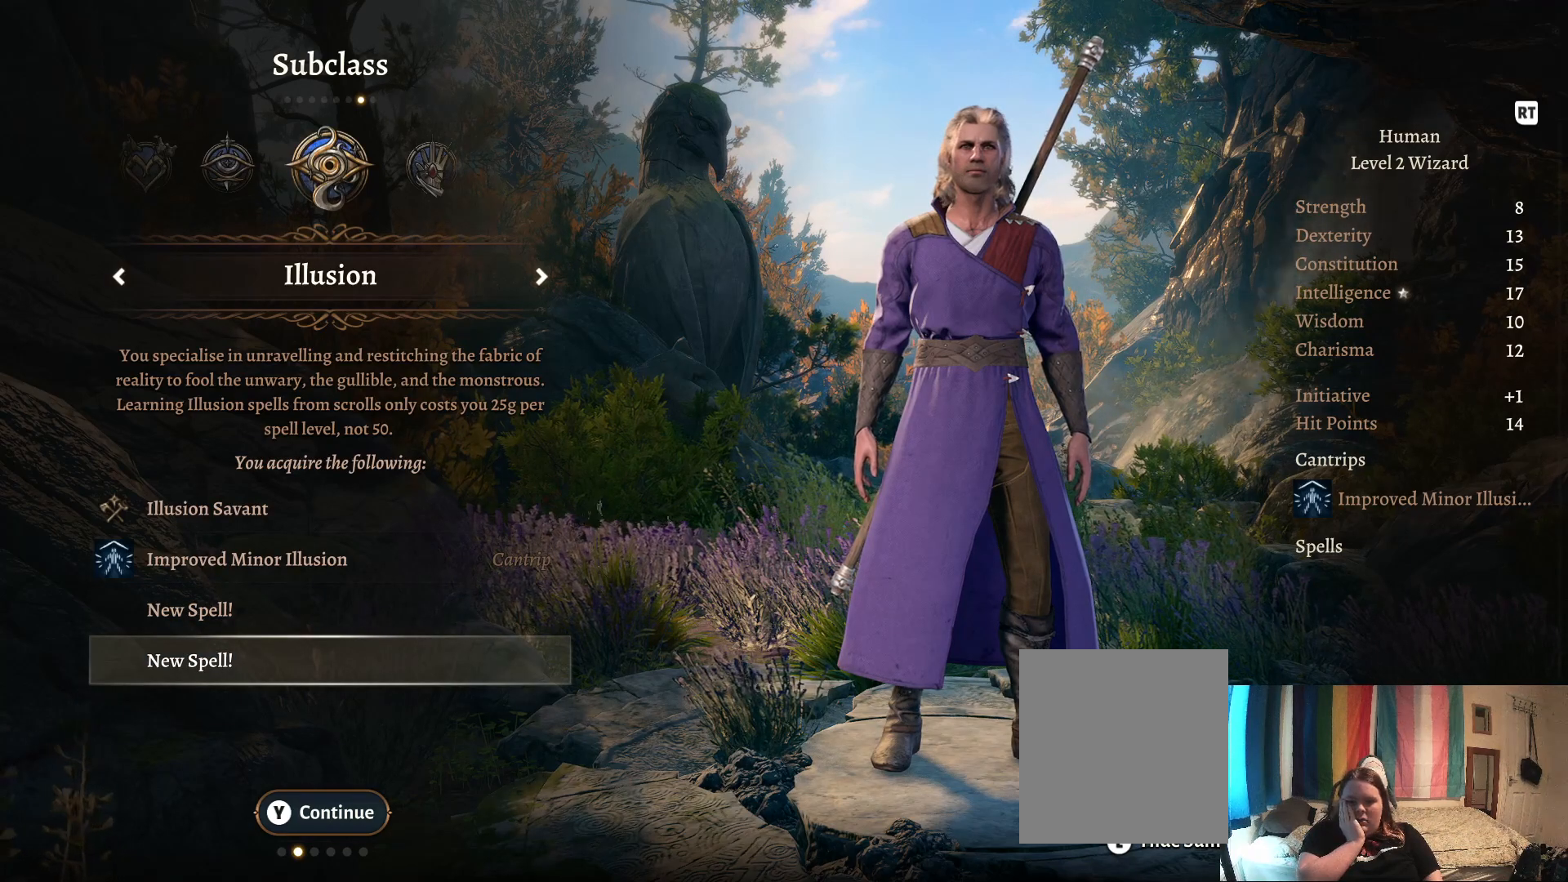
{"buttons": [], "left_stick": "center", "right_stick": "center", "events": [[17, "left_stick", "up"], [183, "left_stick", "center"]]}
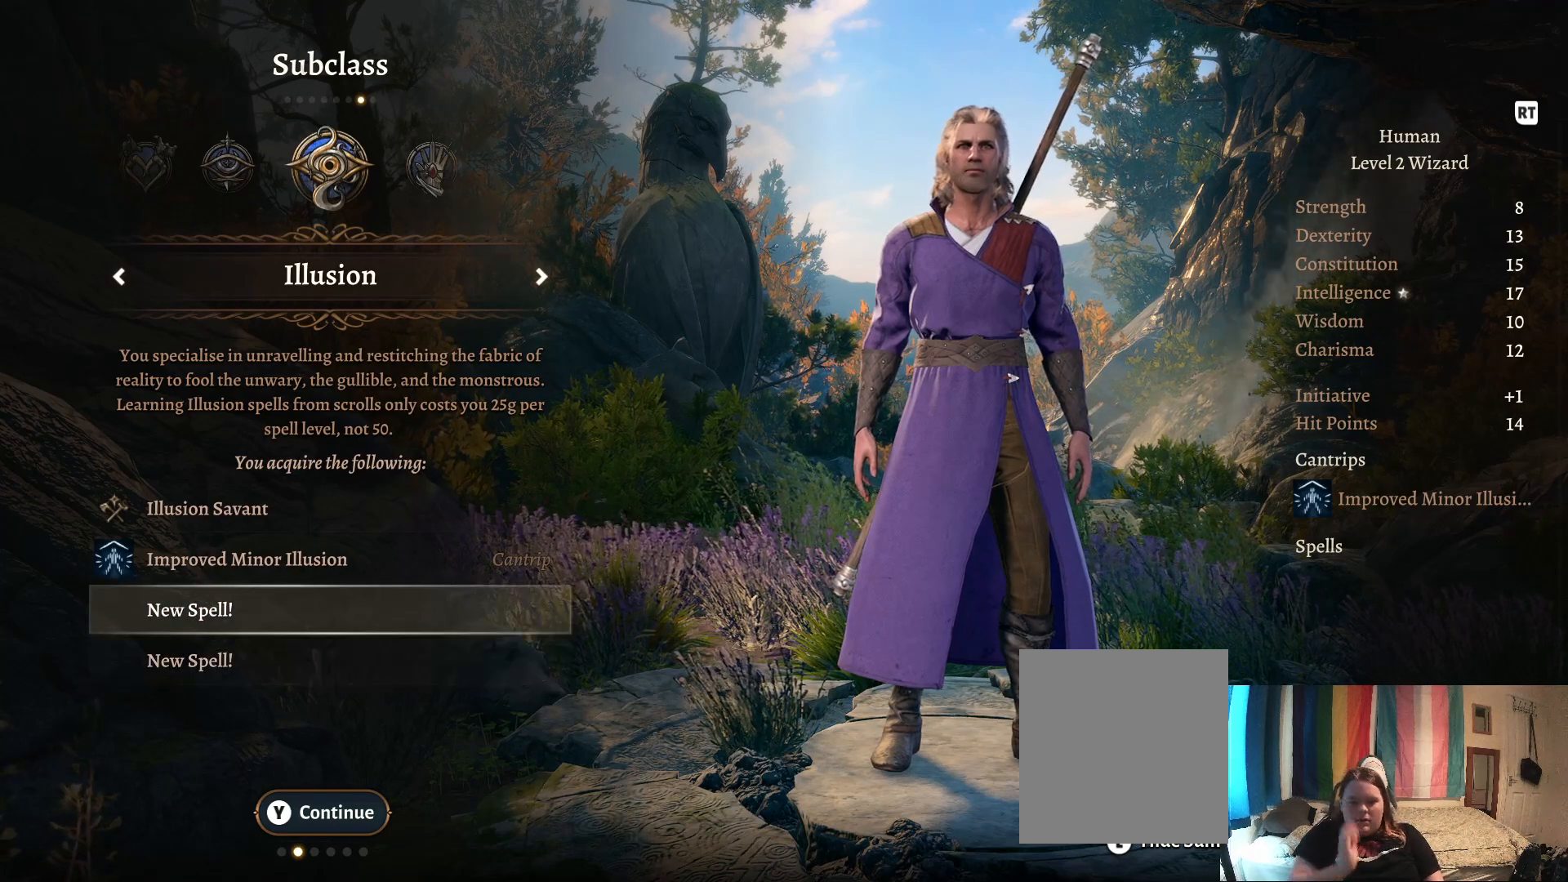
{"buttons": [], "left_stick": "center", "right_stick": "center", "events": []}
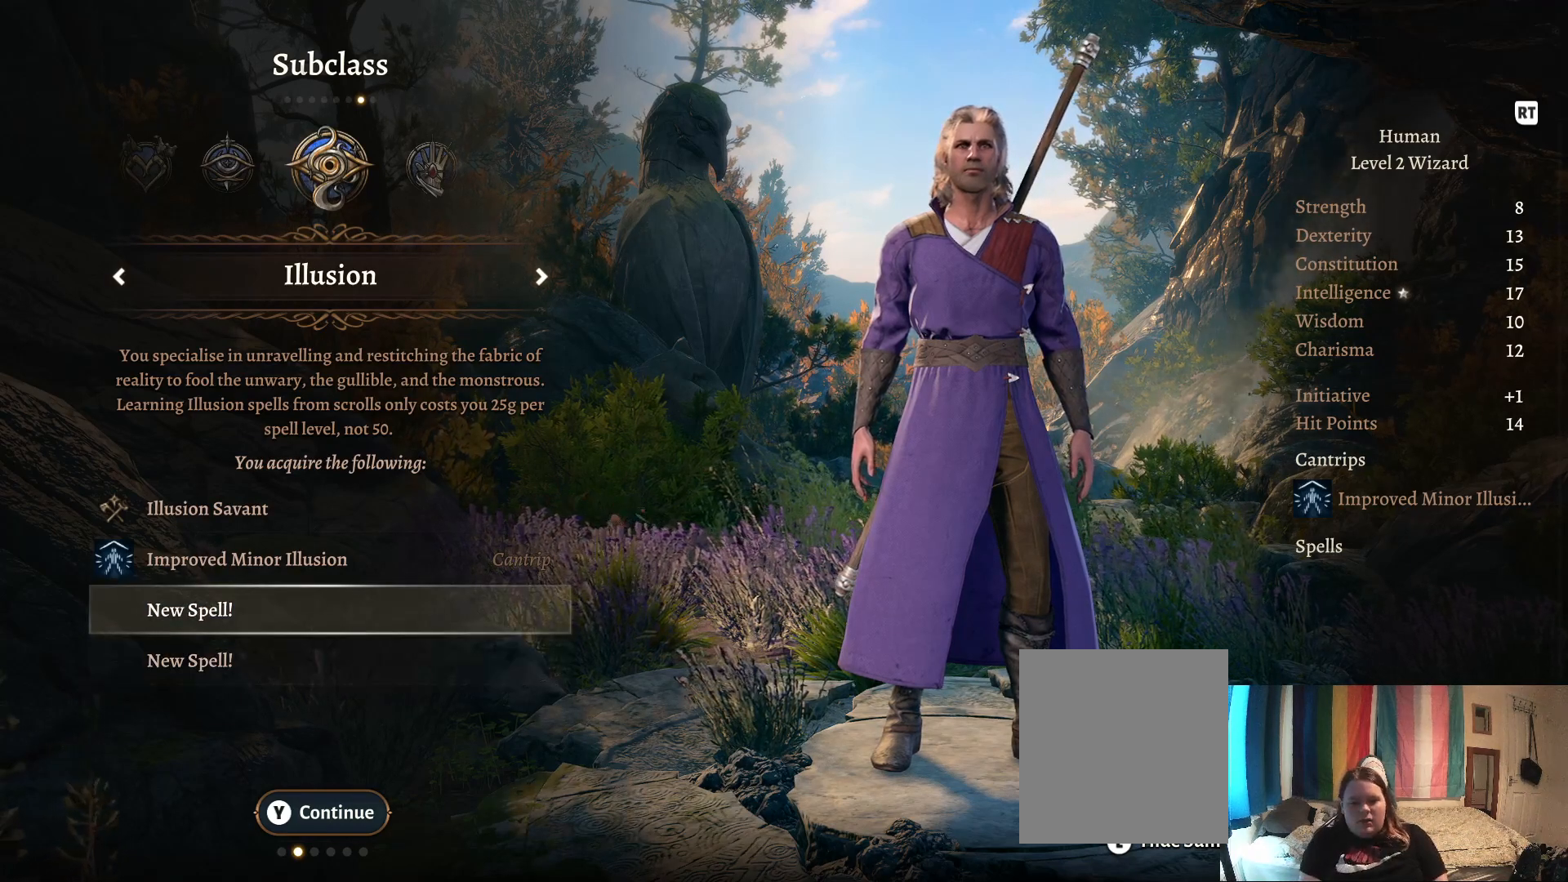
{"buttons": [], "left_stick": "center", "right_stick": "center", "events": [[217, "Y", "down"], [300, "Y", "up"]]}
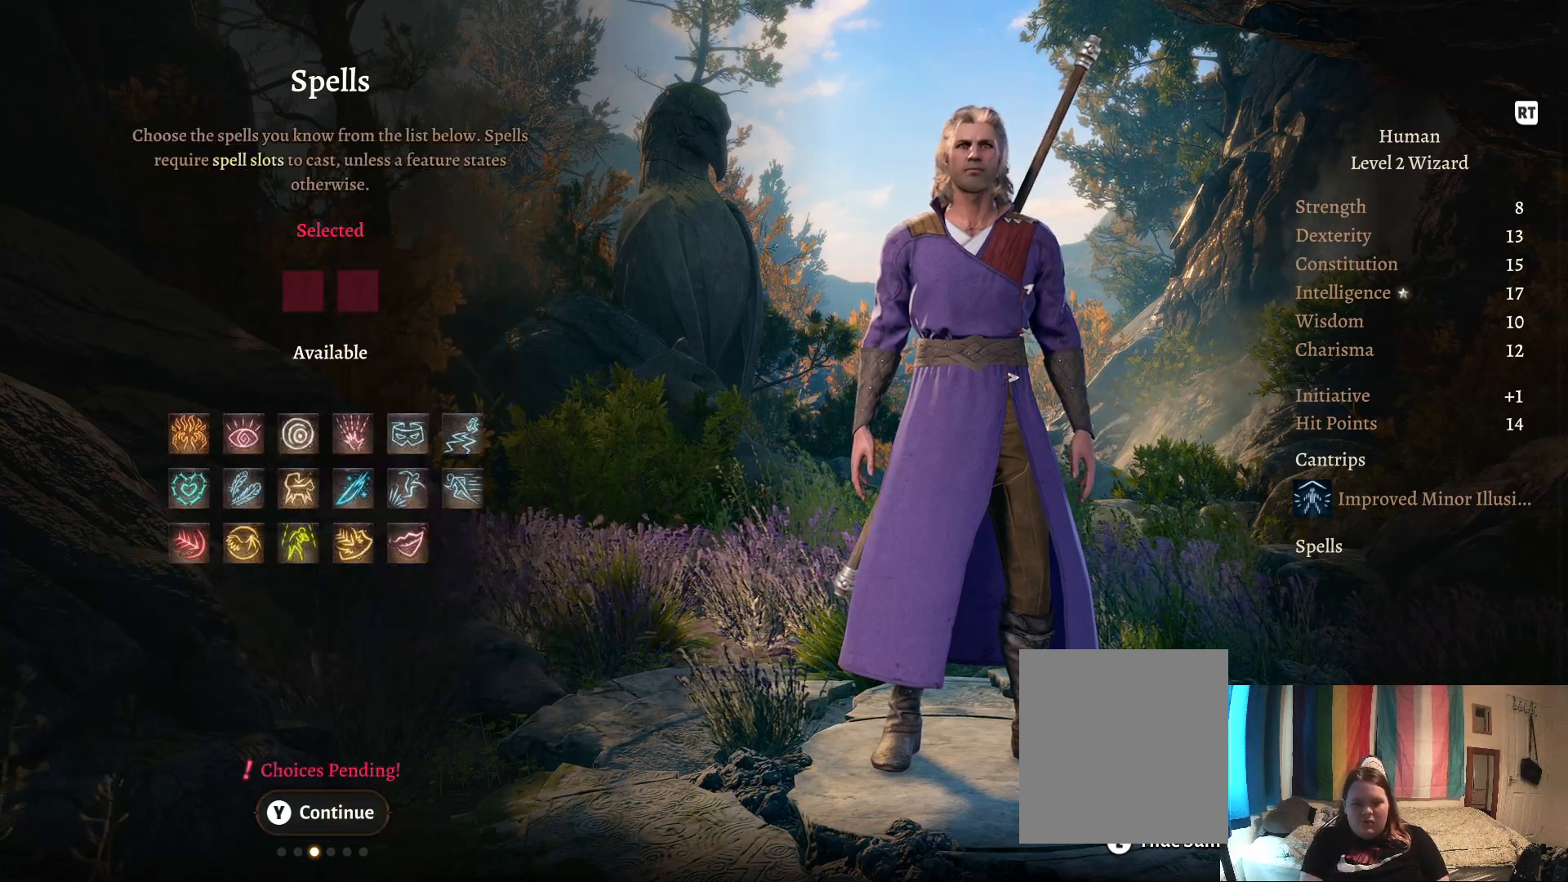
{"buttons": [], "left_stick": "center", "right_stick": "center", "events": []}
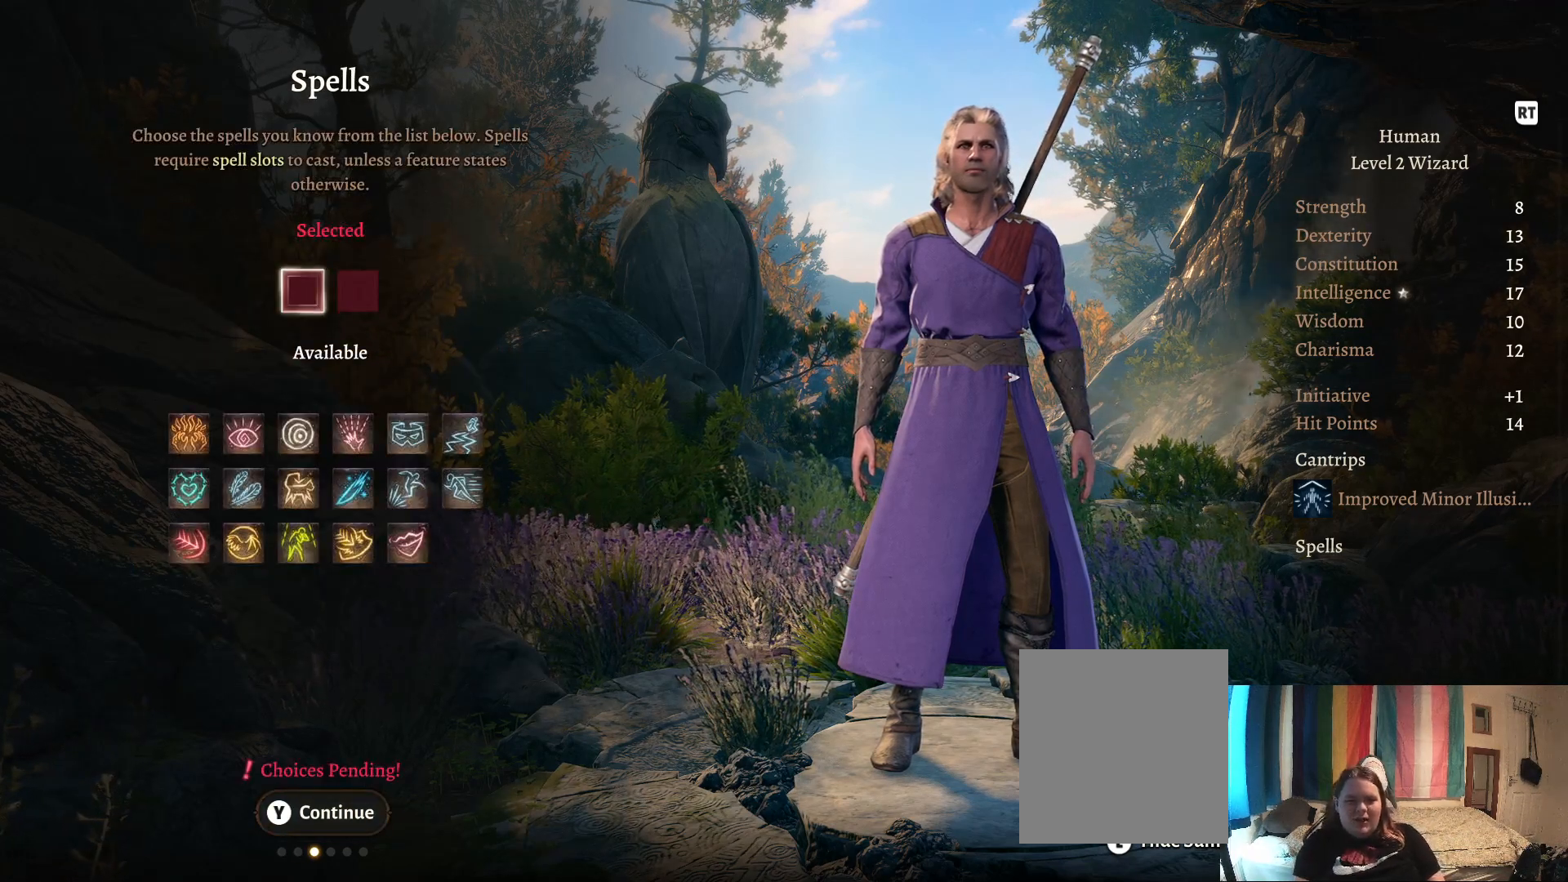
{"buttons": [], "left_stick": "center", "right_stick": "center", "events": [[167, "left_stick", "down"], [333, "left_stick", "center"]]}
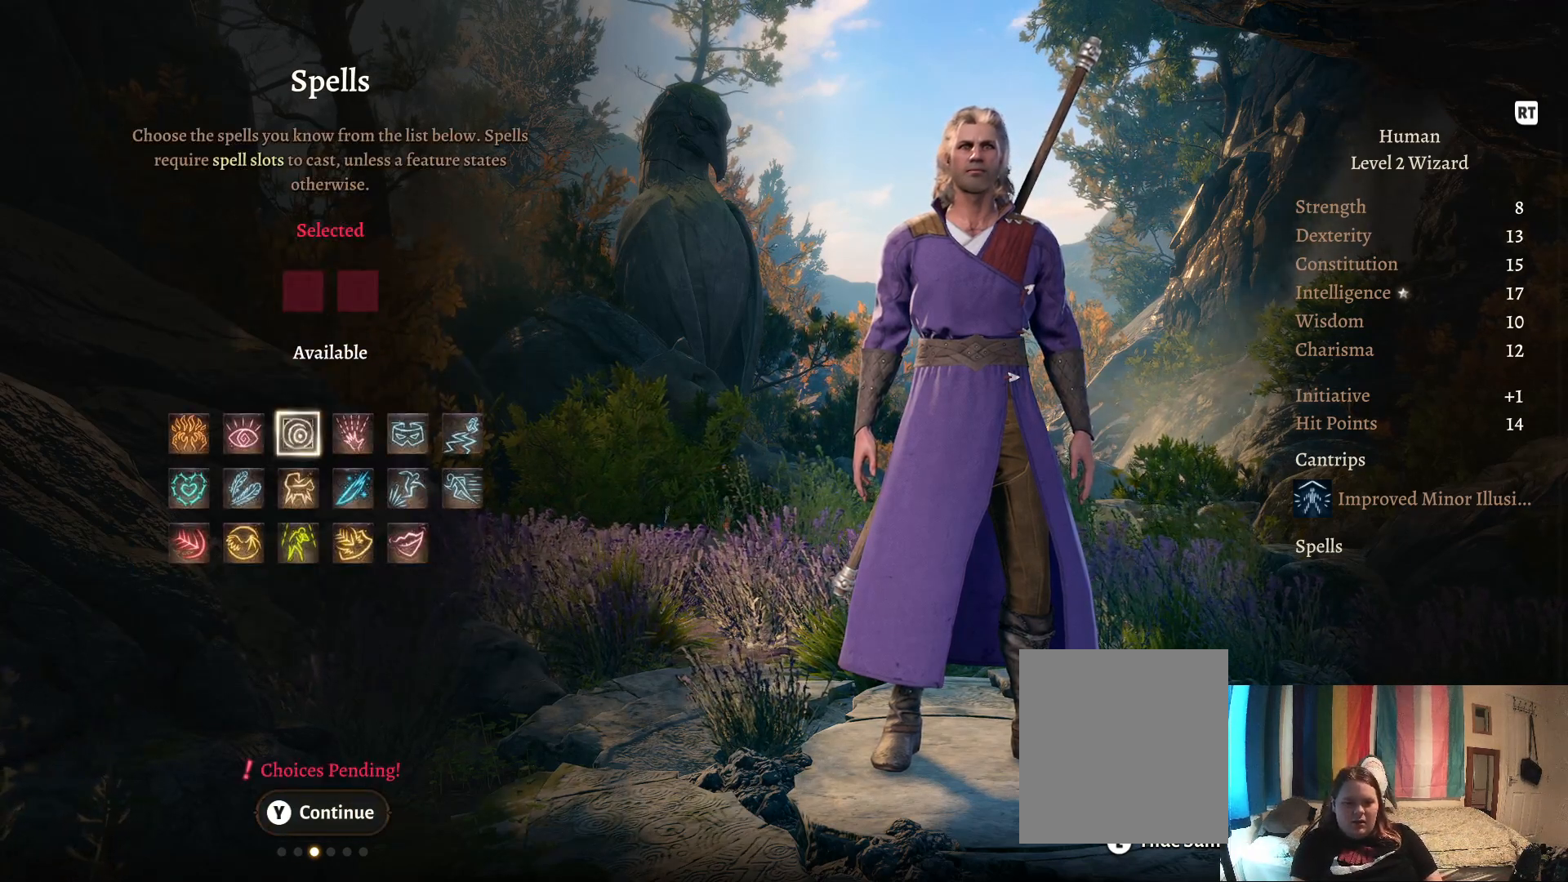
{"buttons": [], "left_stick": "center", "right_stick": "center", "events": []}
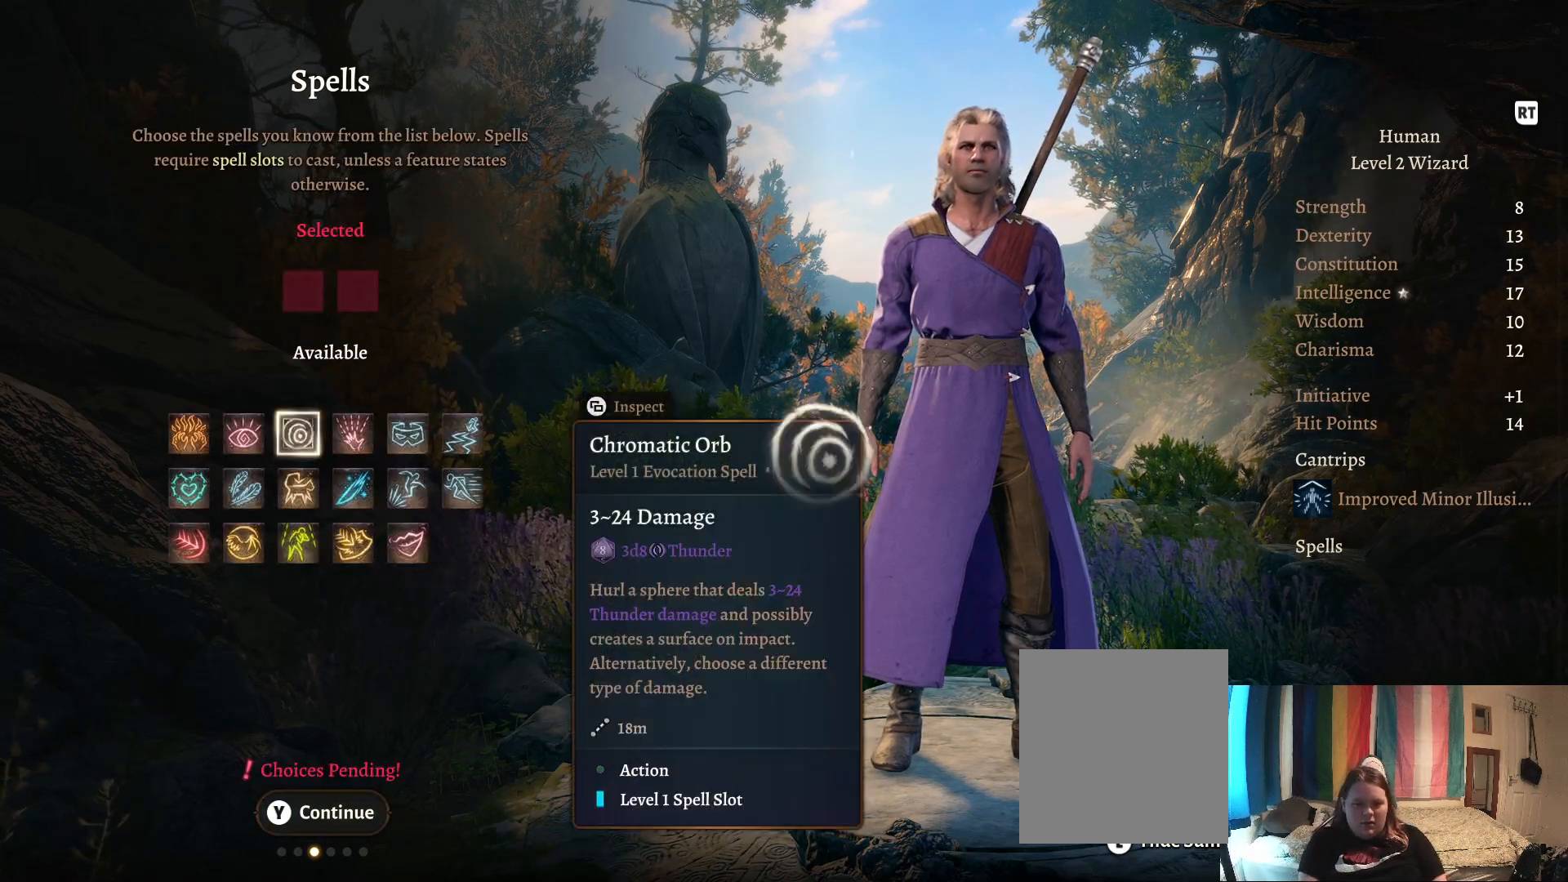
{"buttons": [], "left_stick": "center", "right_stick": "center", "events": []}
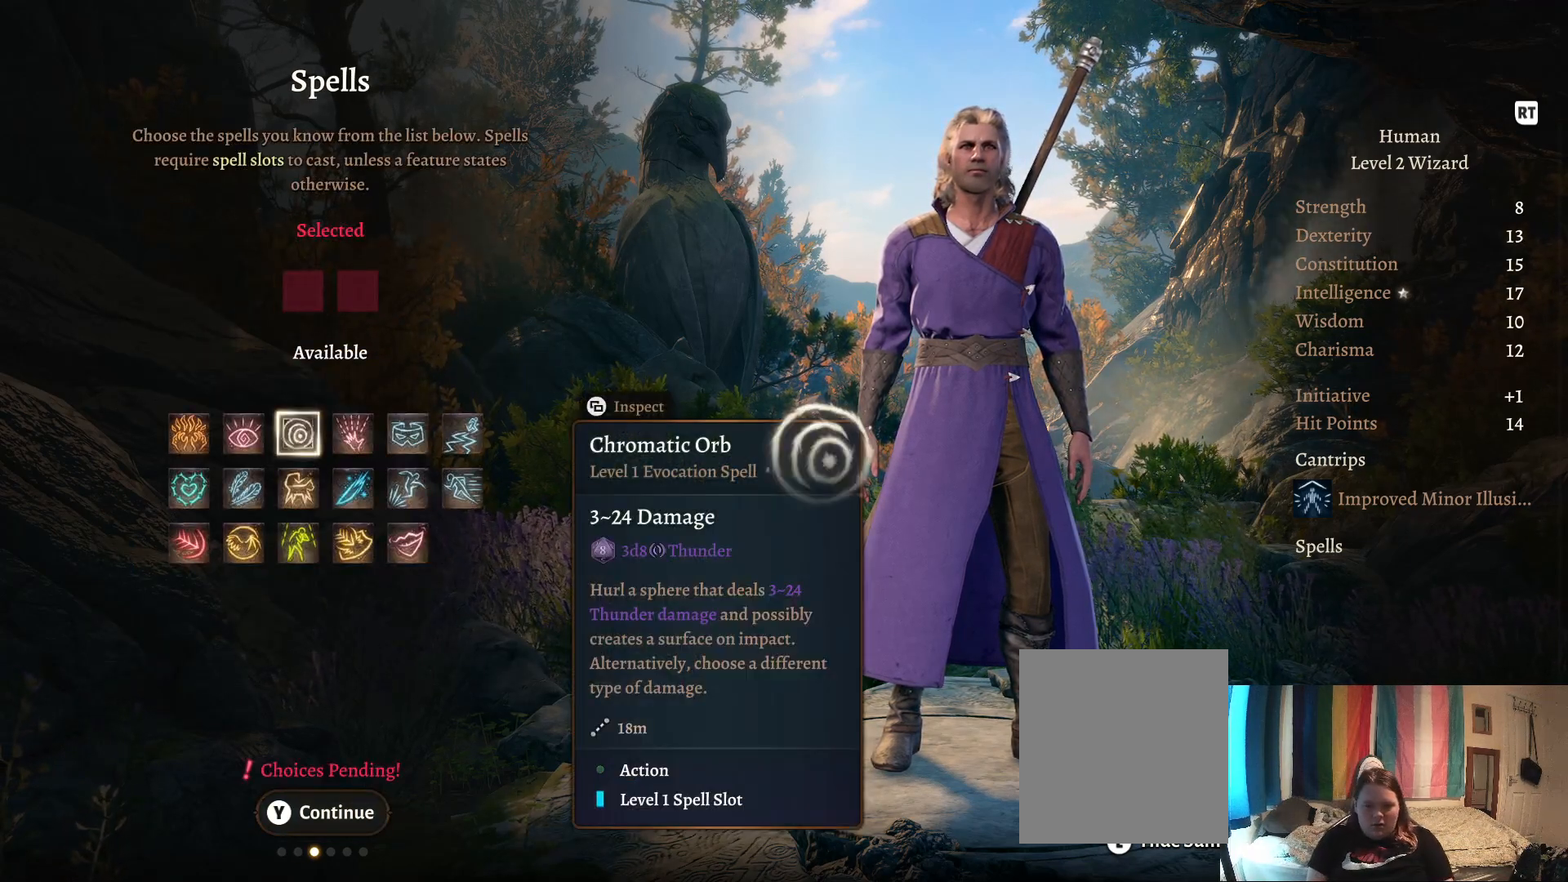
{"buttons": [], "left_stick": "center", "right_stick": "center", "events": [[117, "left_stick", "left"], [250, "left_stick", "center"]]}
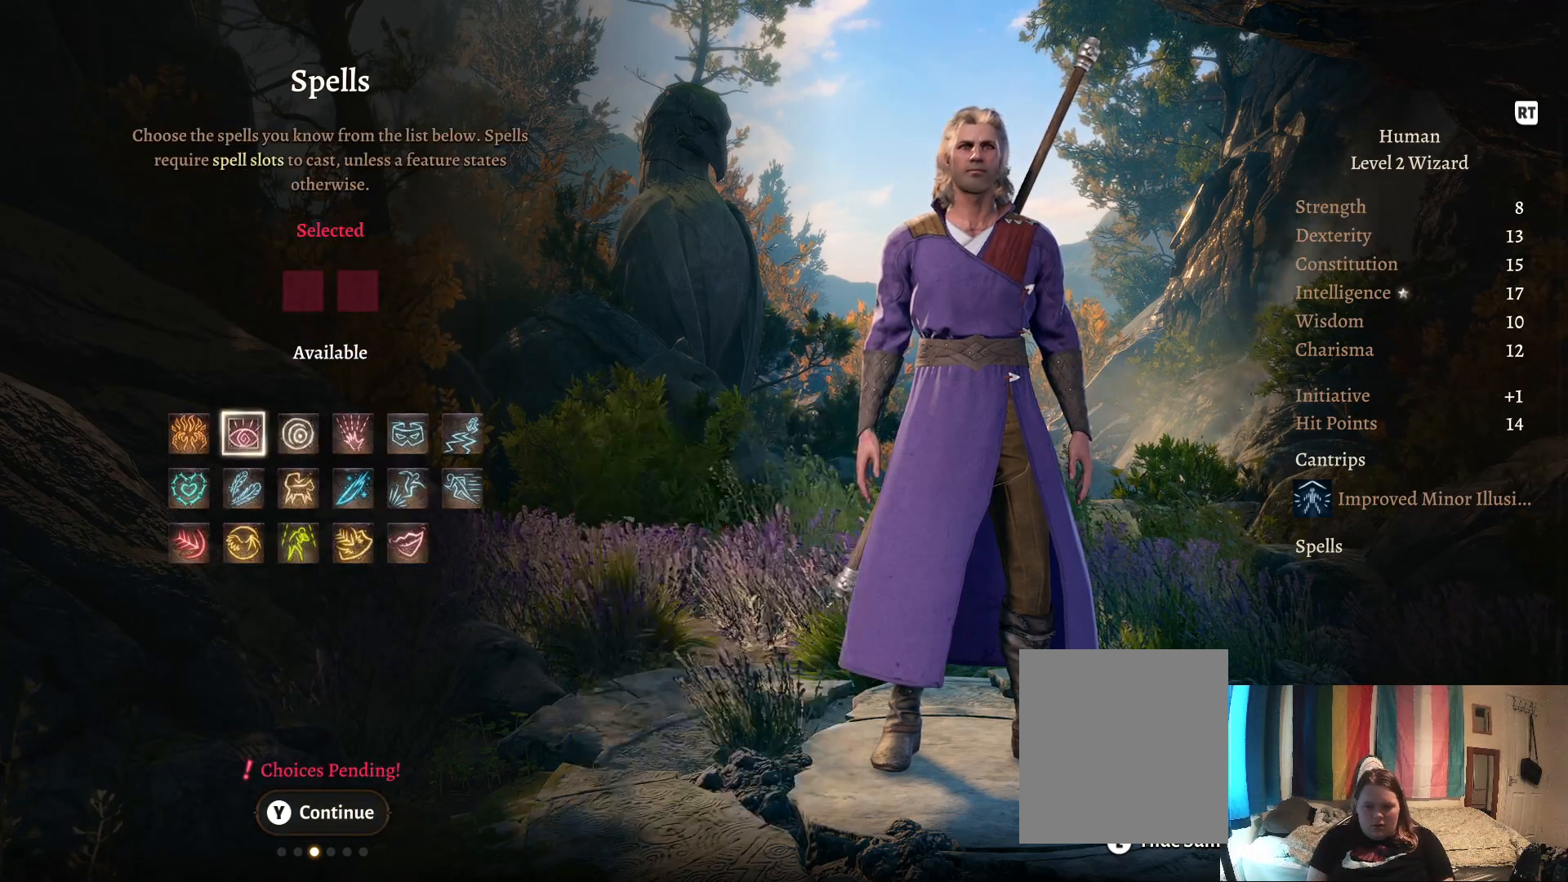
{"buttons": [], "left_stick": "center", "right_stick": "center", "events": []}
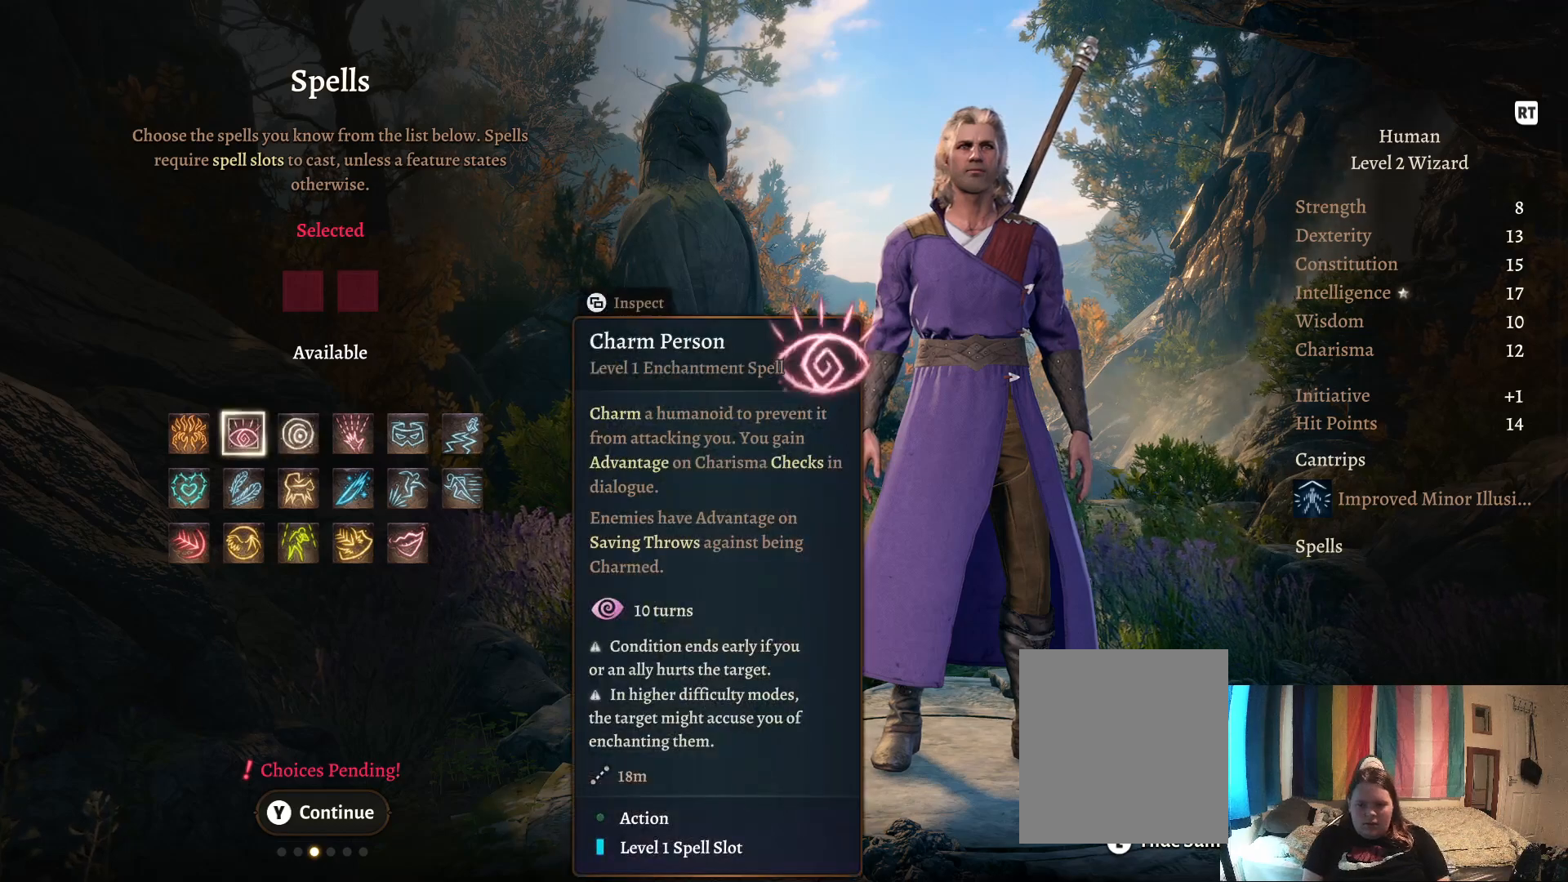
{"buttons": [], "left_stick": "center", "right_stick": "center", "events": [[300, "left_stick", "right"], [433, "left_stick", "center"]]}